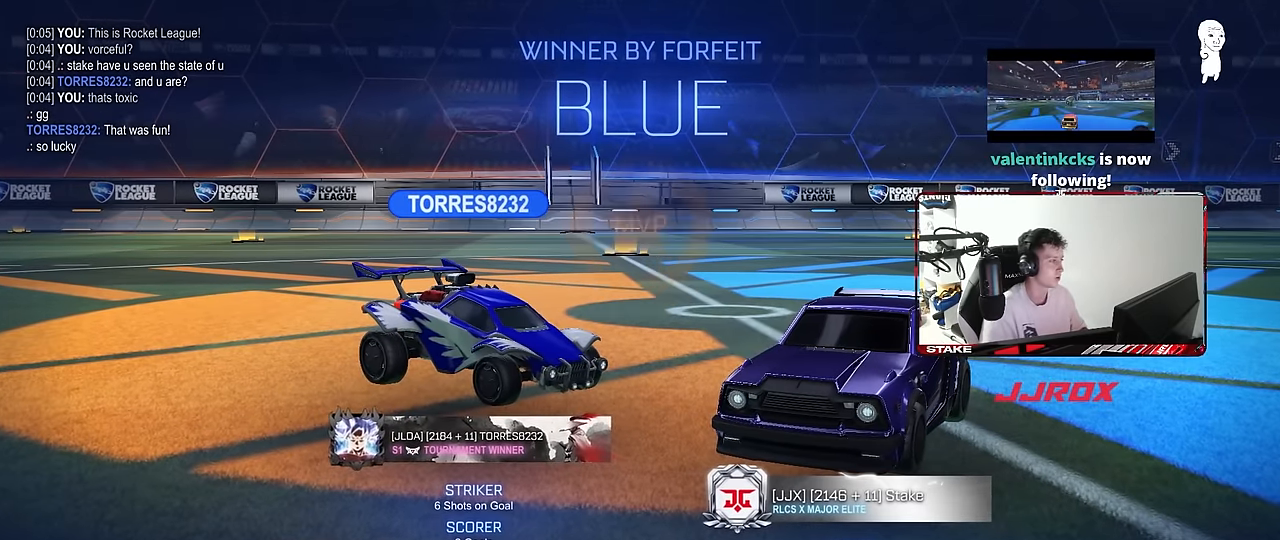
Gameplay with keyboard and mouse; each line is a JSON object with the keys and mouse buttons held at the frame after it. "events" lists presses ("down") and releases ("up") of "1", "2", "3", "4", "5", "a", "alt", "c", "caps_lock", "ctrl", "d", "e", "f", "g", "q", "r", "s", "shift", "space", "t", "tab", "v", "w", "x", "z", "mouse_left", "mouse_wheel" and "mouse_right" between this image and that frame as [ms after this image, input, new state], when the widget could be followed in between. "mouse_left", "mouse_wheel", "mouse_right" = the "left", "wheel", "right" buttons of the "mouse" list. No other keys are recorded. "wheel" means that the mouse wheel is clicked or scrolled. "mouse_move" is the direction in which the mouse moves at that frame (one of eight, or "still"), when it could be read.
{"keys": ["tab"], "mouse": [], "mouse_move": "still", "events": [[467, "tab", "down"]]}
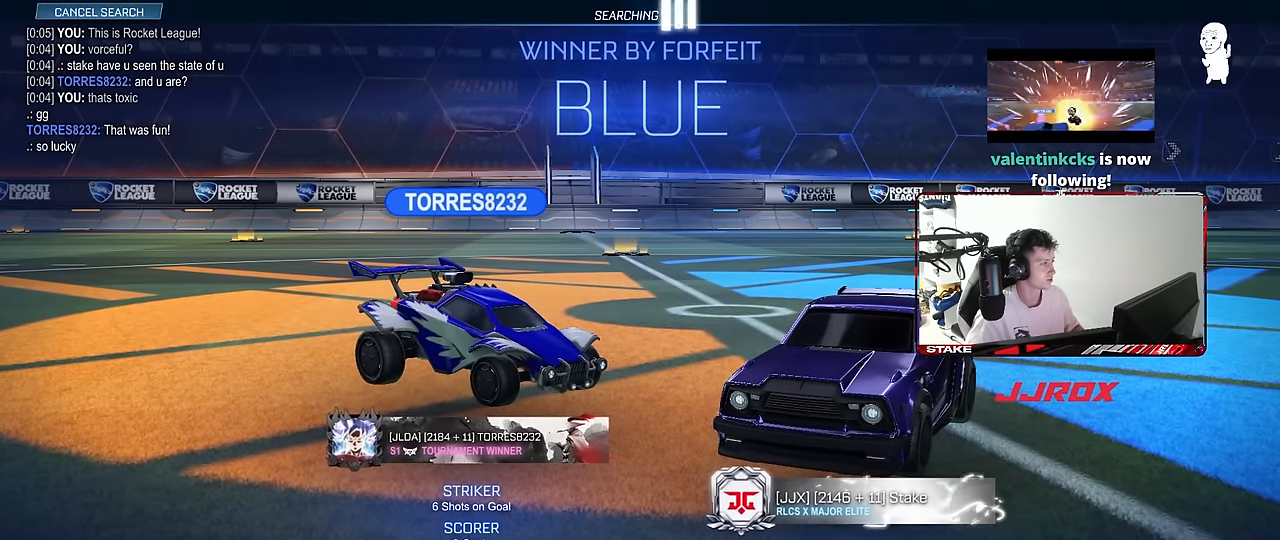
{"keys": [], "mouse": [], "mouse_move": "still", "events": [[50, "tab", "up"]]}
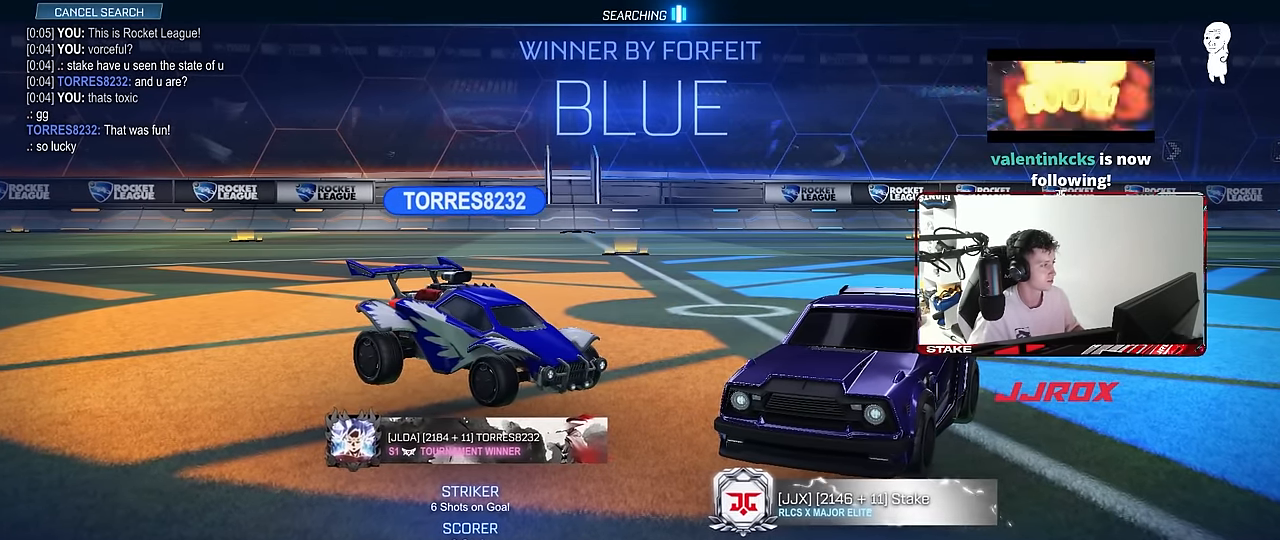
{"keys": [], "mouse": [], "mouse_move": "still", "events": []}
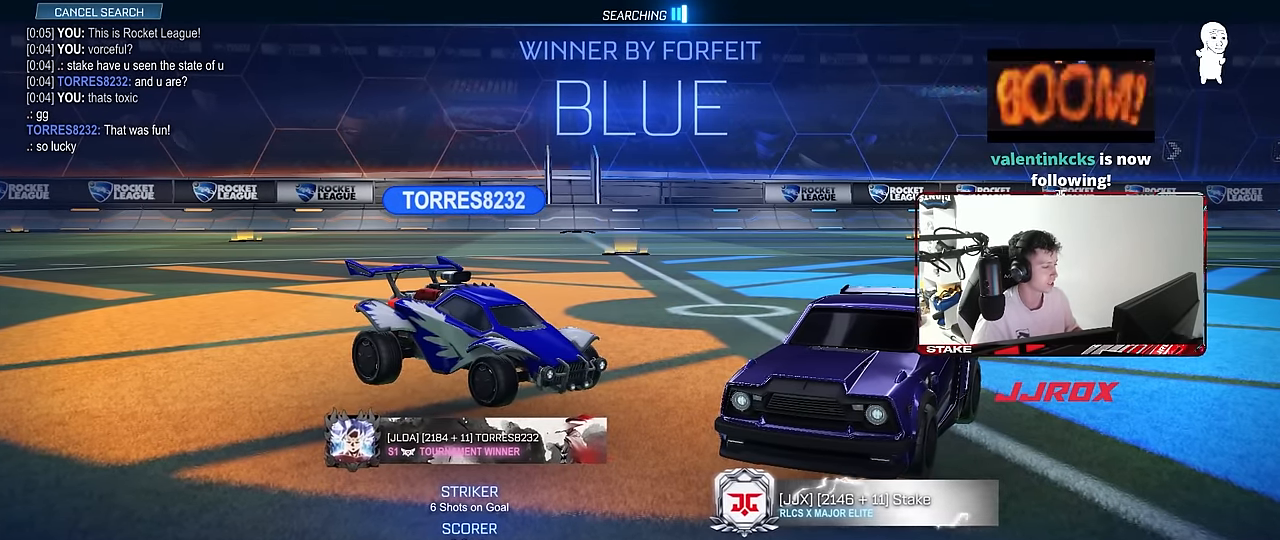
{"keys": [], "mouse": [], "mouse_move": "still", "events": []}
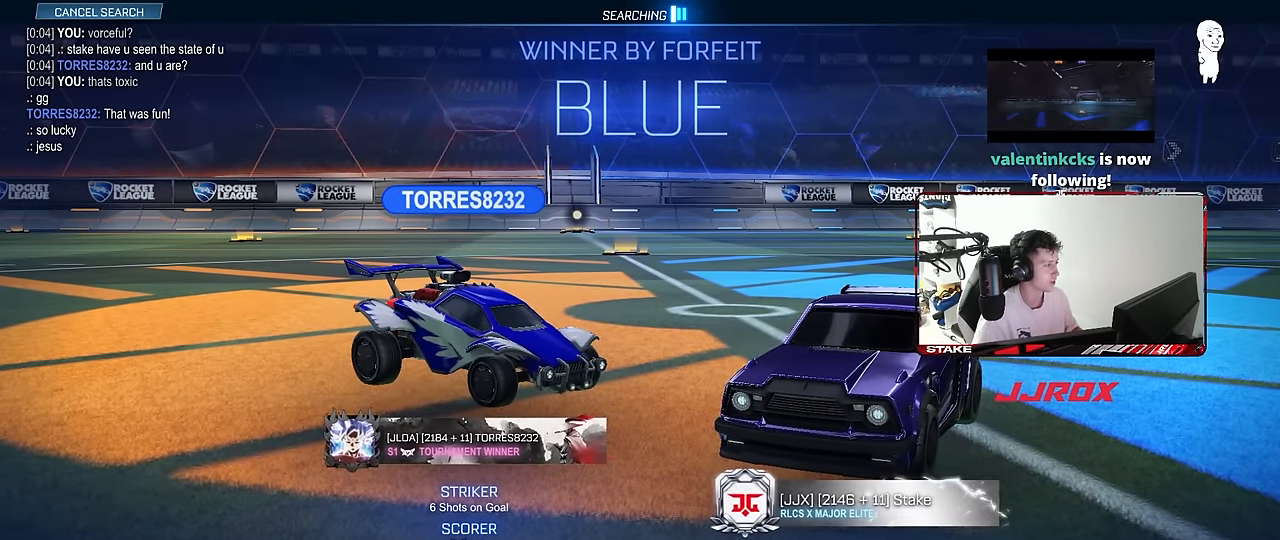
{"keys": [], "mouse": [], "mouse_move": "still", "events": []}
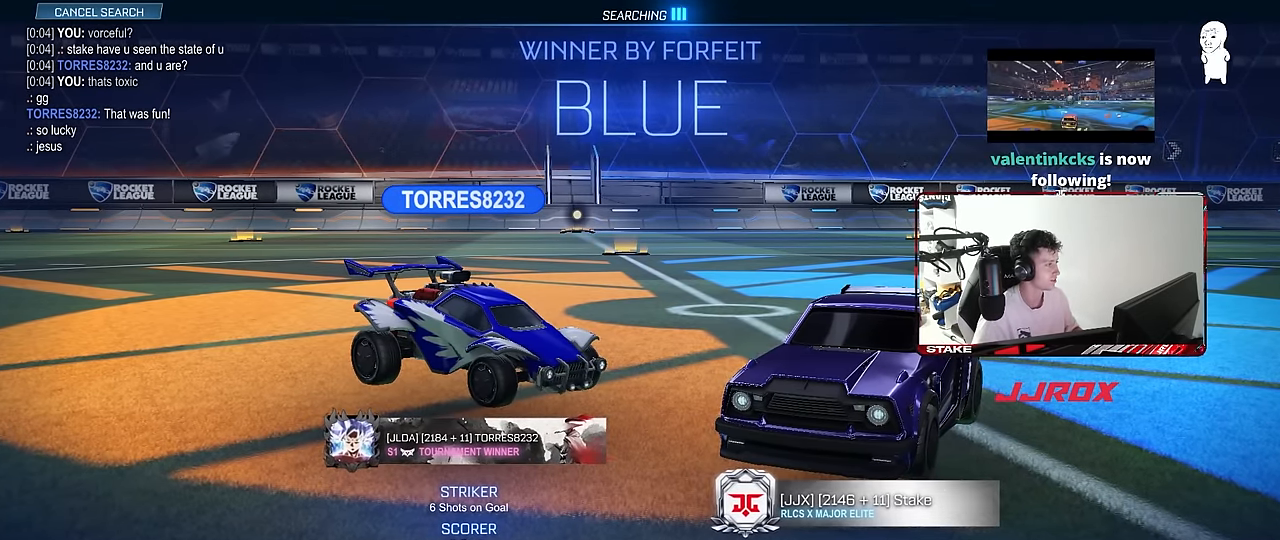
{"keys": [], "mouse": [], "mouse_move": "still", "events": [[17, "t", "down"], [67, "t", "up"], [250, "s", "down"], [400, "s", "up"]]}
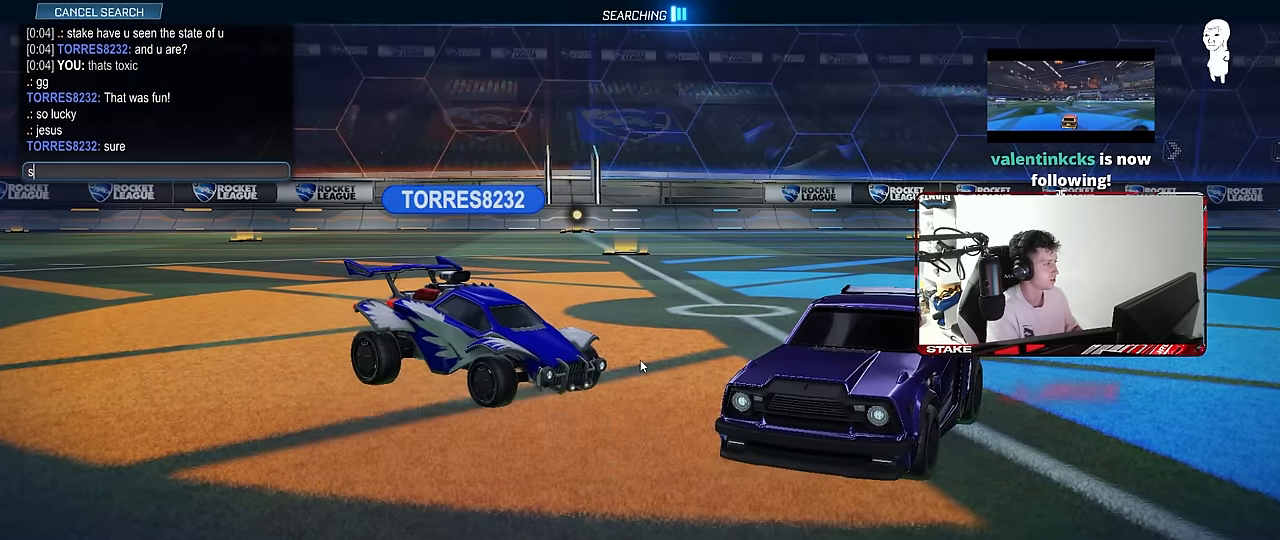
{"keys": [], "mouse": [], "mouse_move": "still", "events": []}
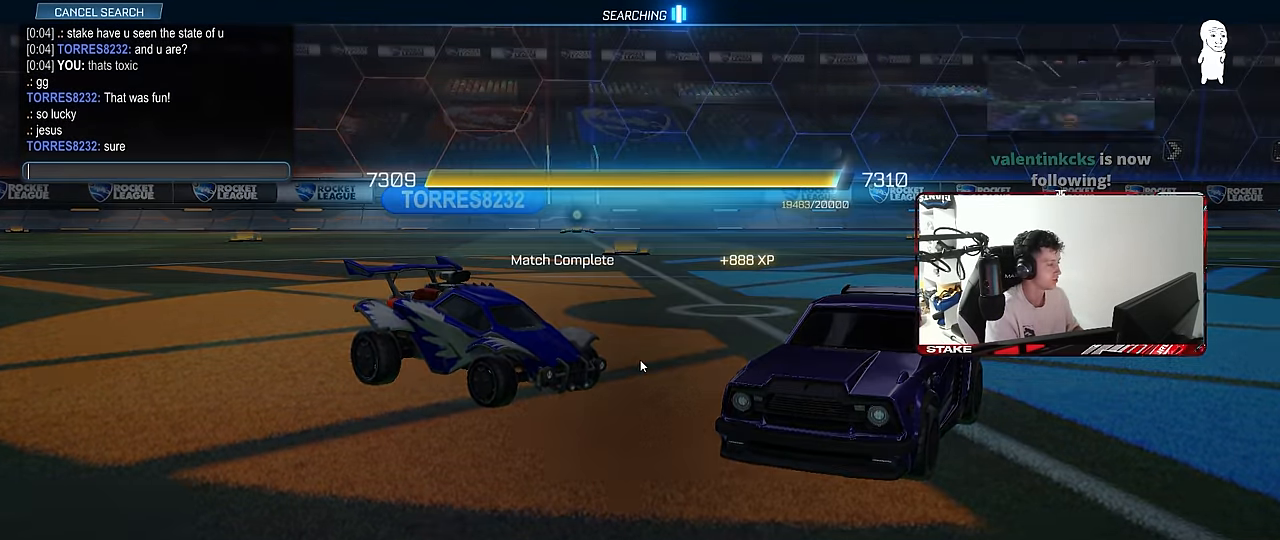
{"keys": [], "mouse": [], "mouse_move": "still", "events": []}
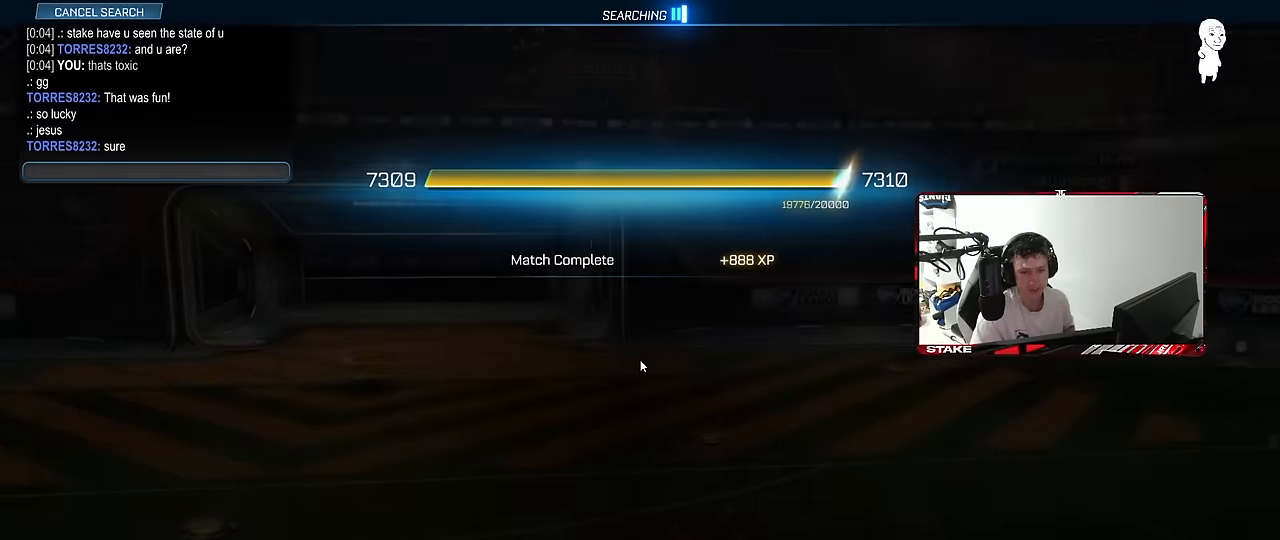
{"keys": [], "mouse": [], "mouse_move": "still", "events": []}
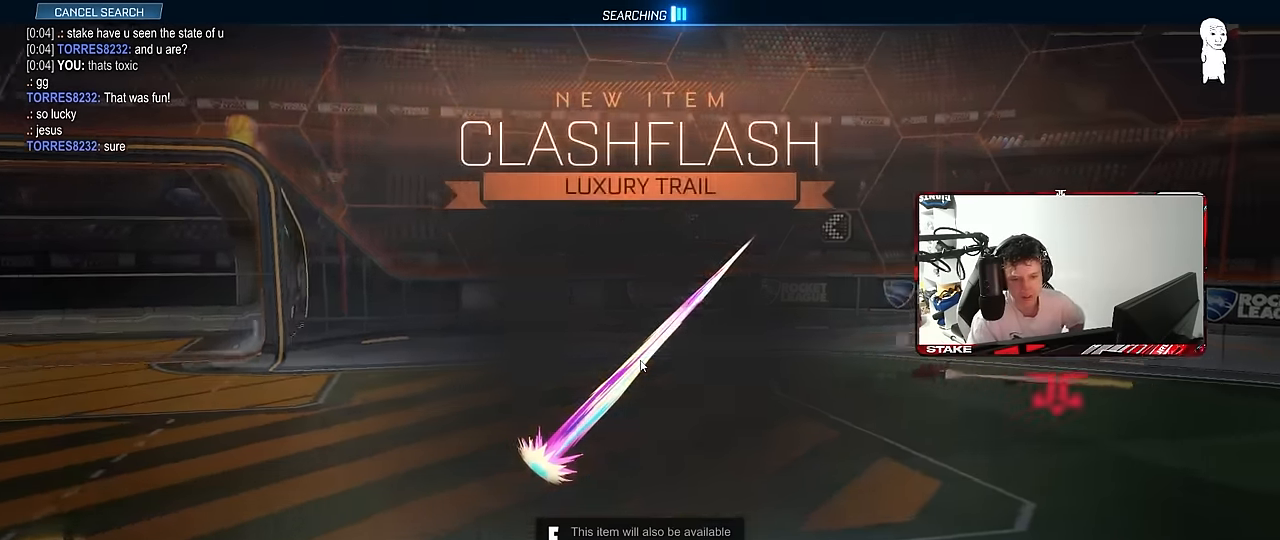
{"keys": [], "mouse": [], "mouse_move": "still"}
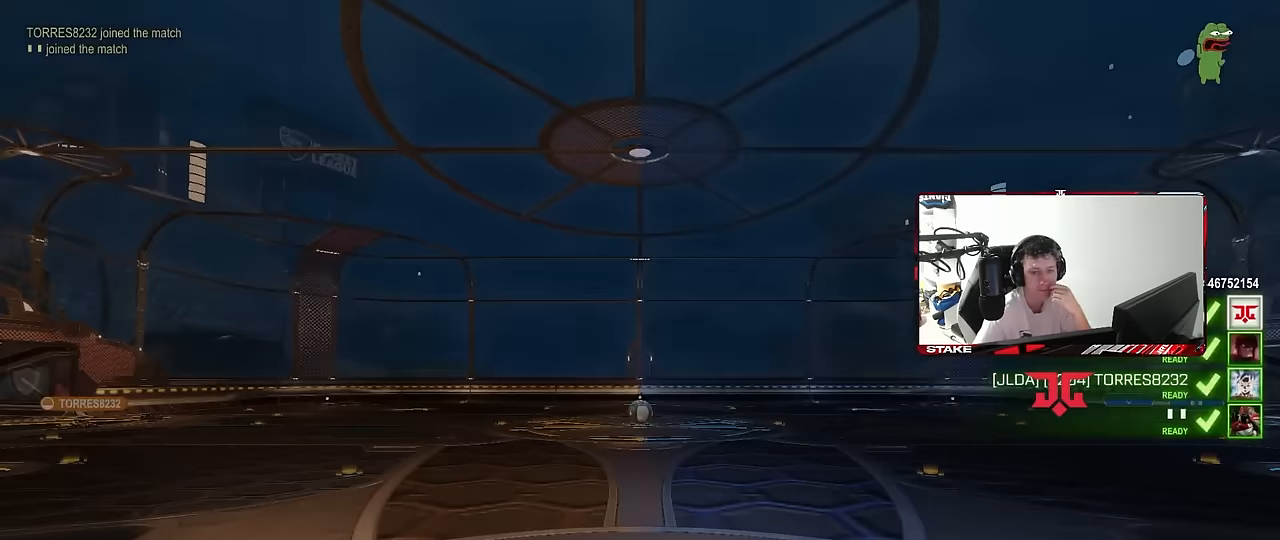
{"keys": [], "mouse": [], "mouse_move": "still", "events": []}
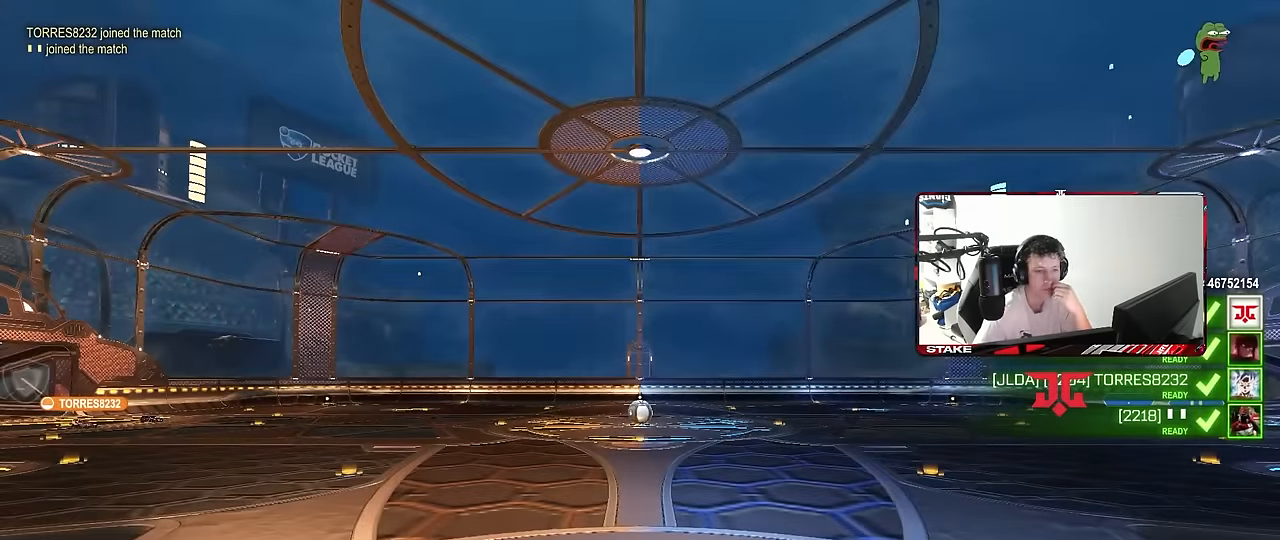
{"keys": [], "mouse": [], "mouse_move": "still", "events": []}
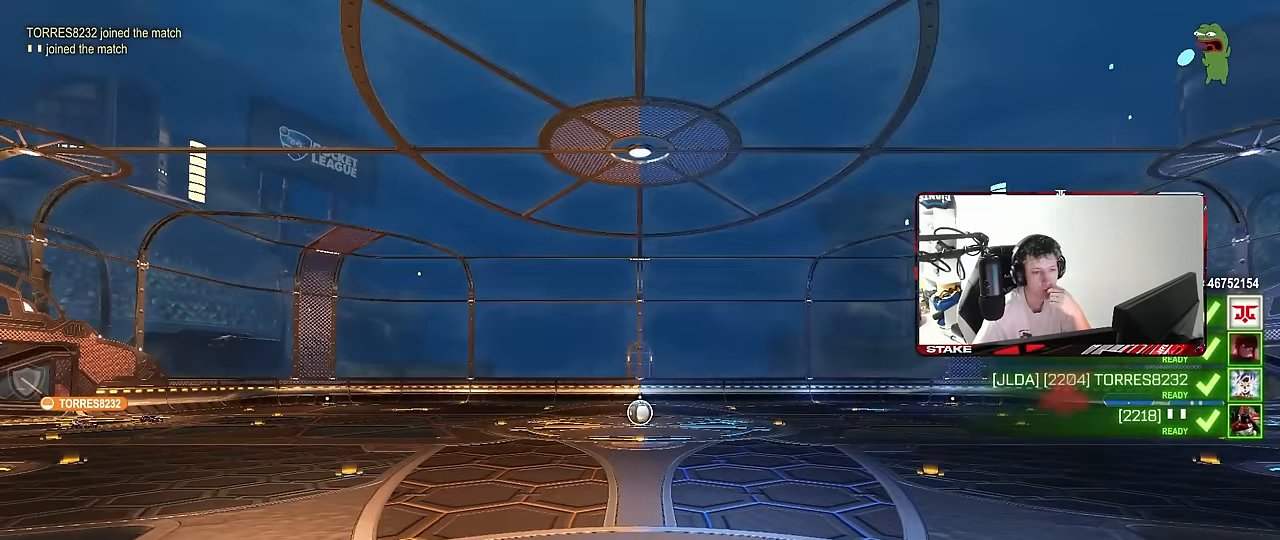
{"keys": [], "mouse": [], "mouse_move": "still", "events": []}
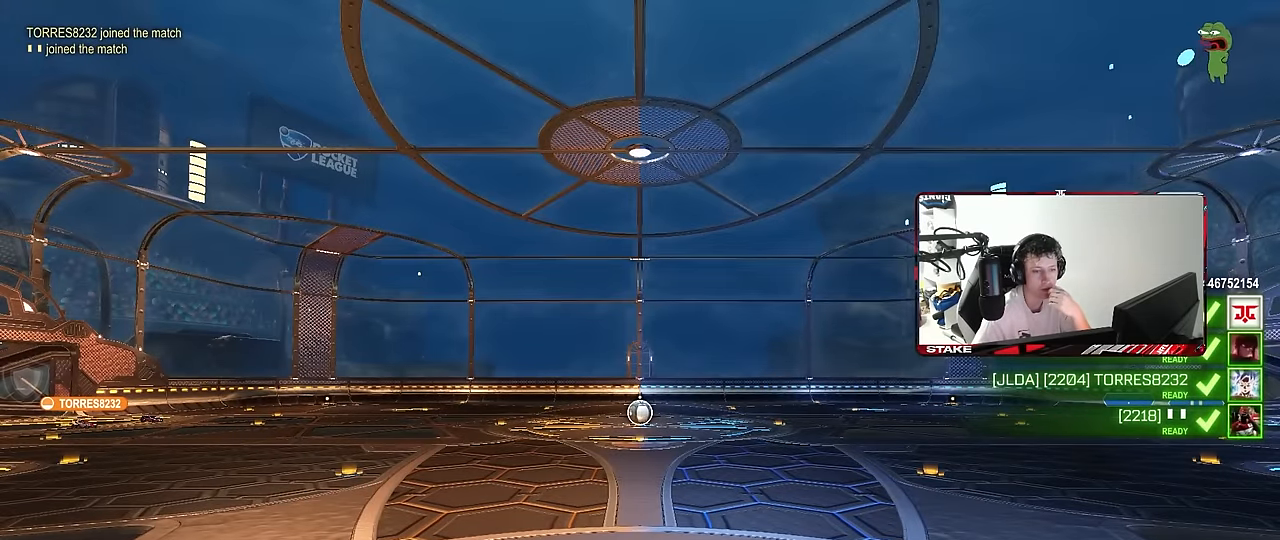
{"keys": [], "mouse": [], "mouse_move": "still", "events": [[300, "mouse_wheel", "down"], [450, "mouse_wheel", "up"]]}
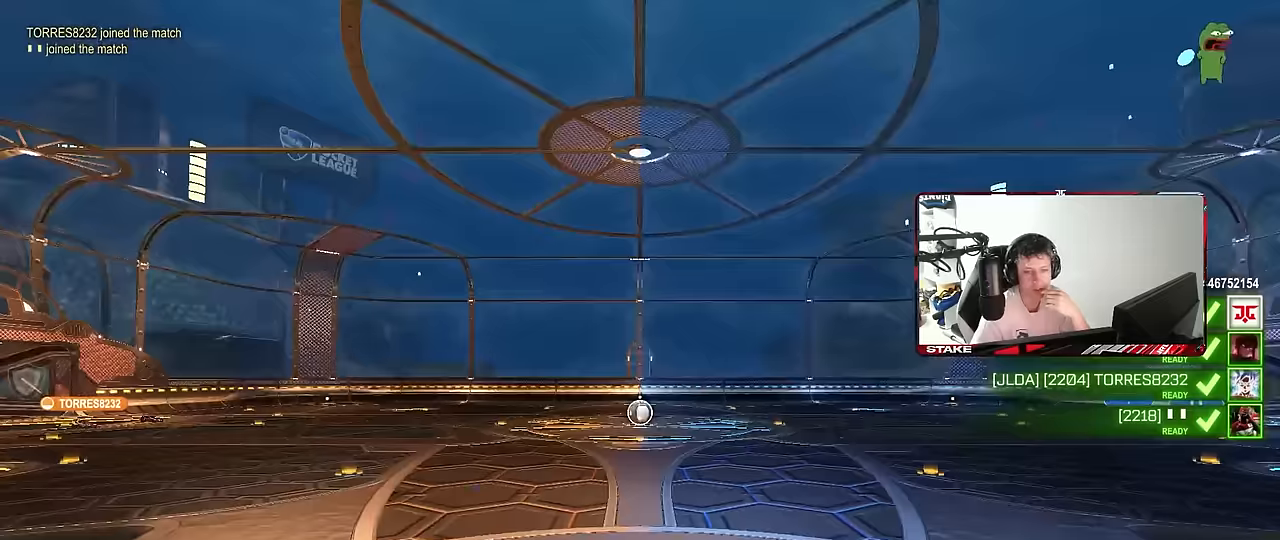
{"keys": [], "mouse": ["wheel"], "mouse_move": "down", "events": [[367, "mouse_wheel", "down"]]}
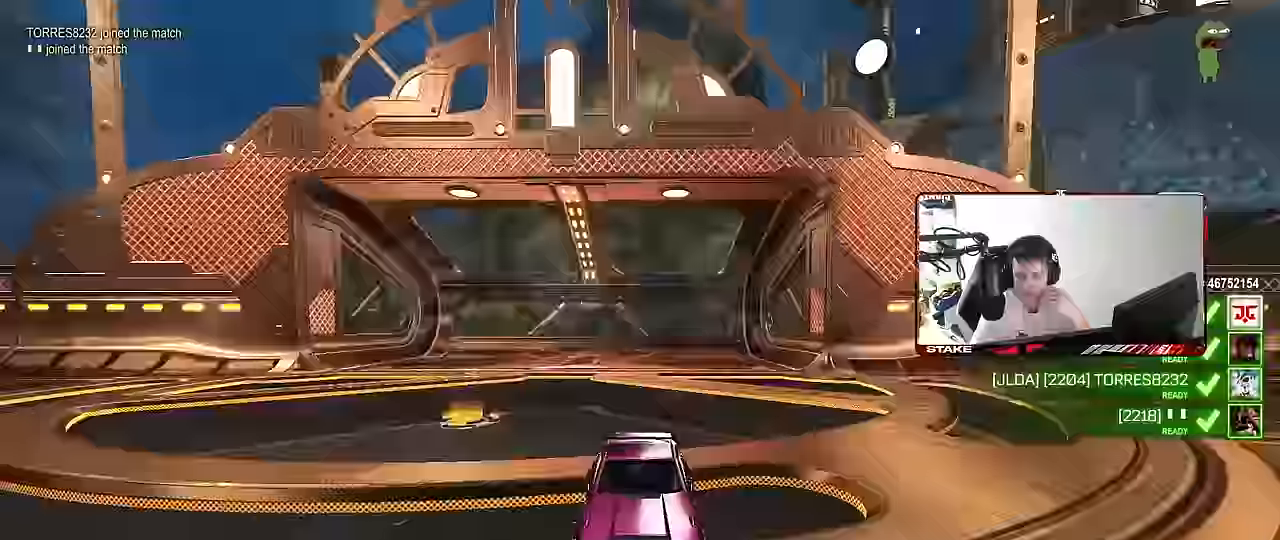
{"keys": [], "mouse": [], "mouse_move": "still", "events": [[50, "mouse_wheel", "up"]]}
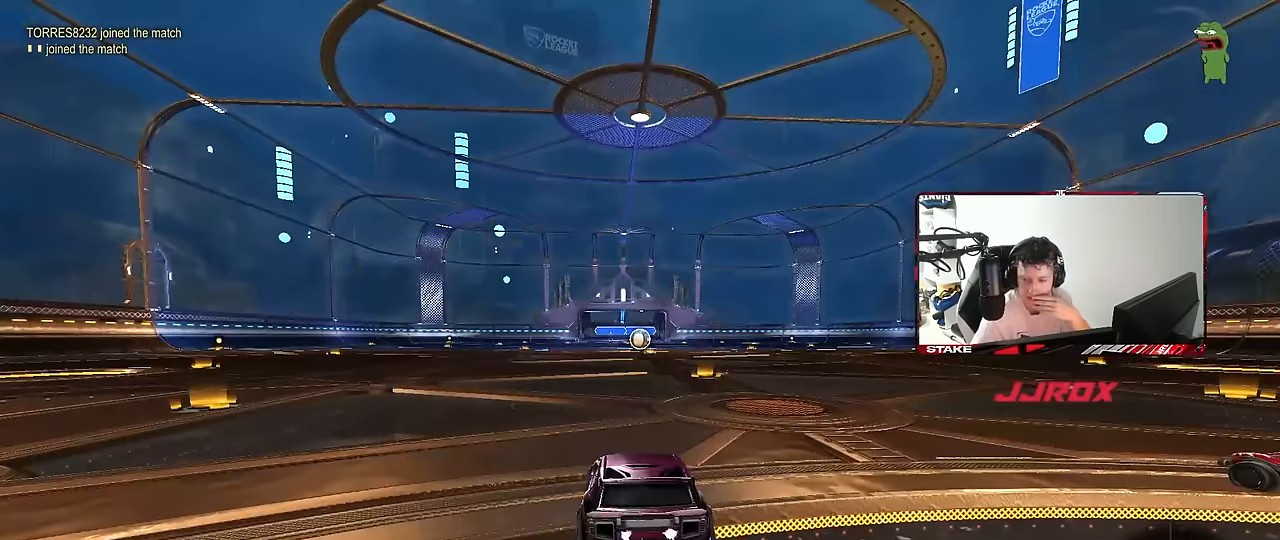
{"keys": [], "mouse": [], "mouse_move": "still", "events": []}
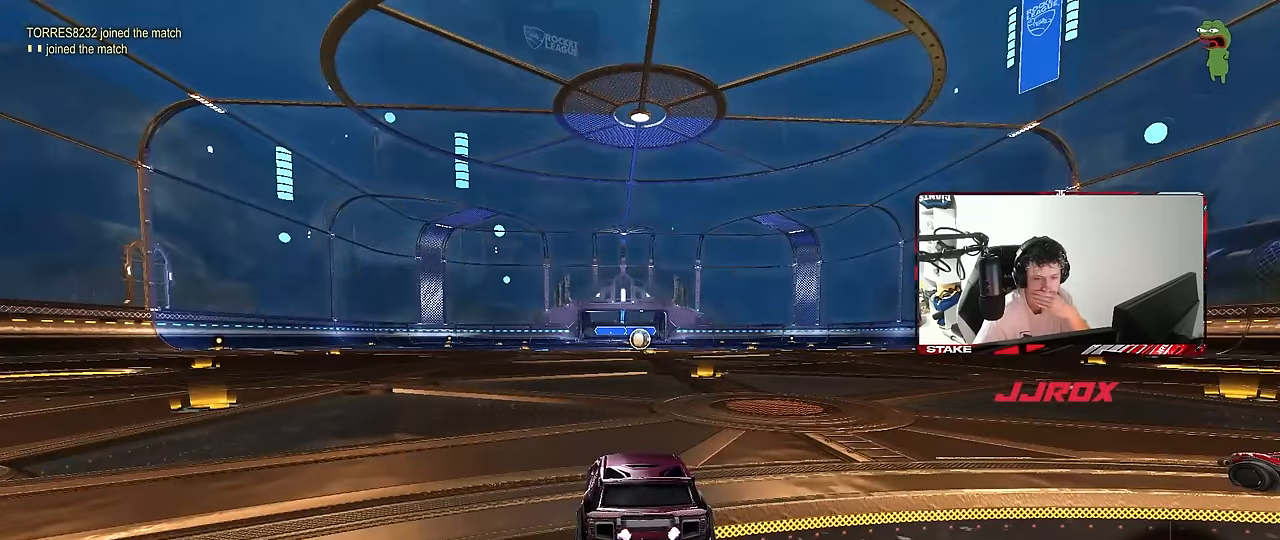
{"keys": [], "mouse": [], "mouse_move": "still", "events": [[234, "mouse_wheel", "down"], [300, "mouse_wheel", "up"]]}
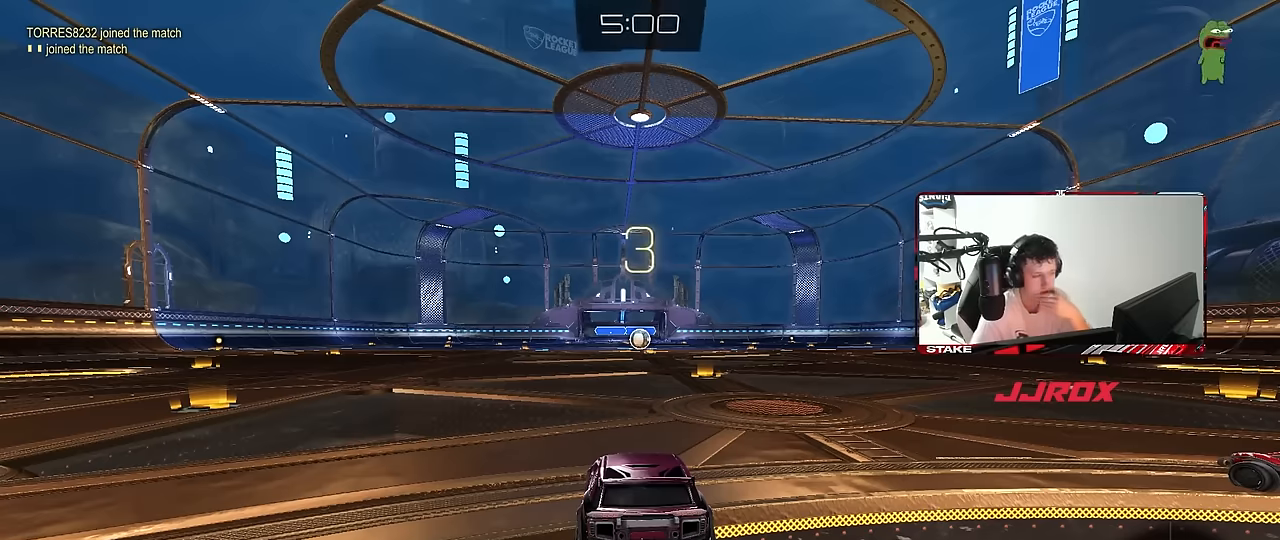
{"keys": [], "mouse": [], "mouse_move": "still", "events": []}
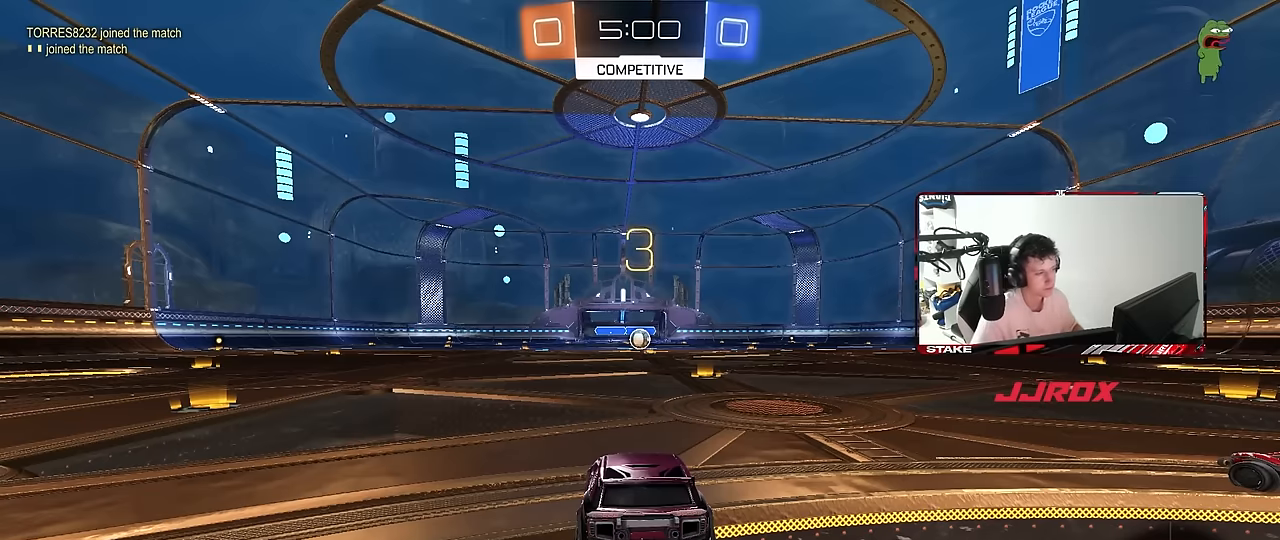
{"keys": ["tab"], "mouse": [], "mouse_move": "still", "events": [[17, "tab", "down"]]}
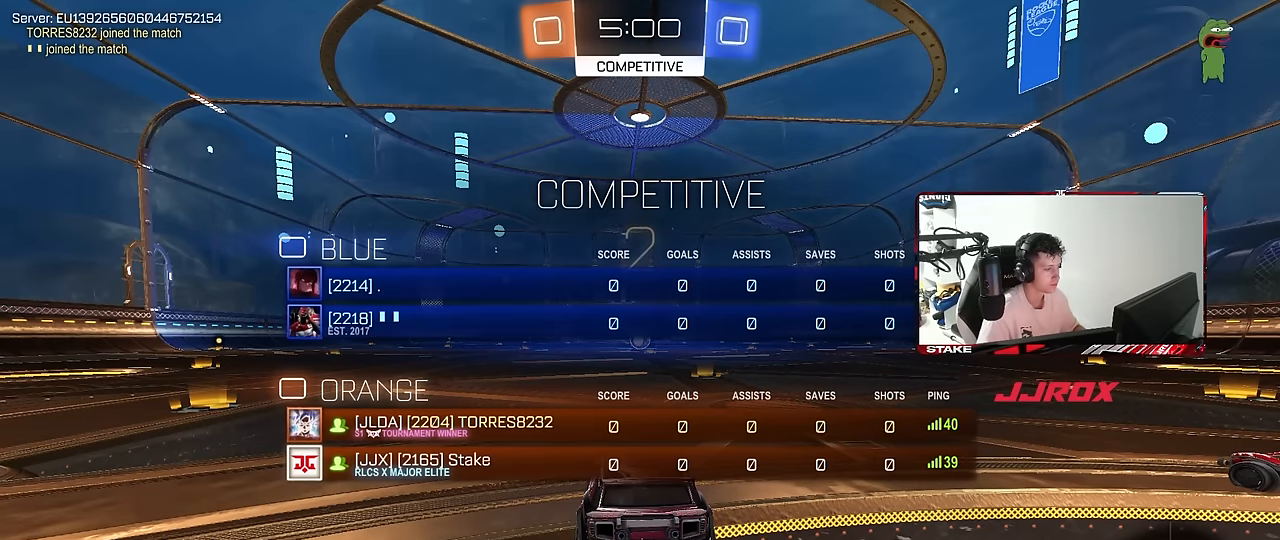
{"keys": [], "mouse": [], "mouse_move": "left", "events": [[417, "tab", "up"]]}
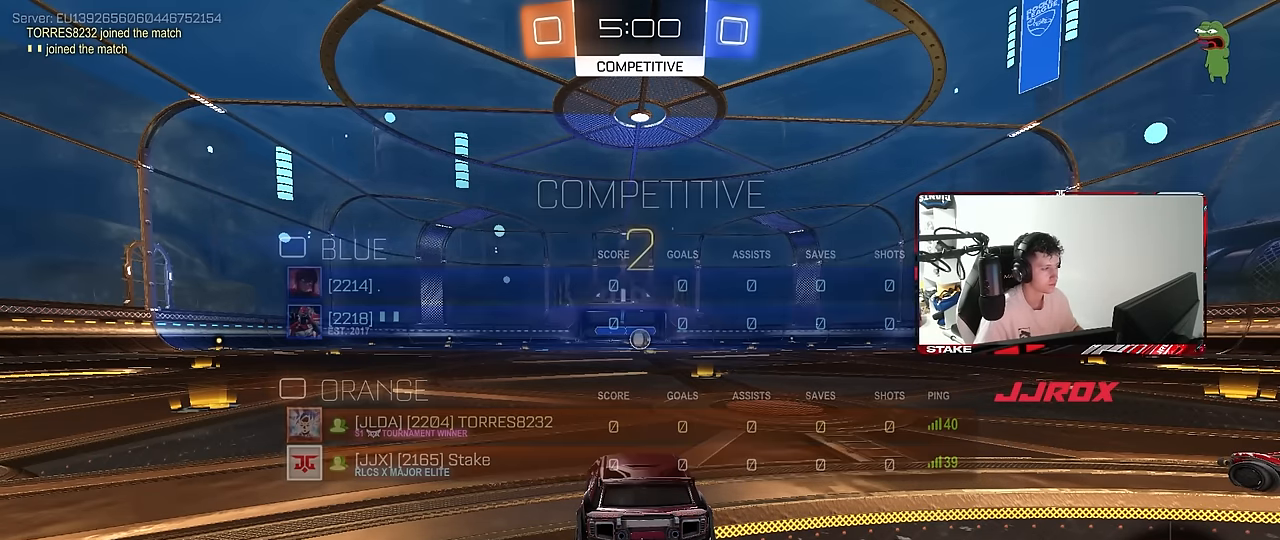
{"keys": [], "mouse": [], "mouse_move": "up-left", "events": []}
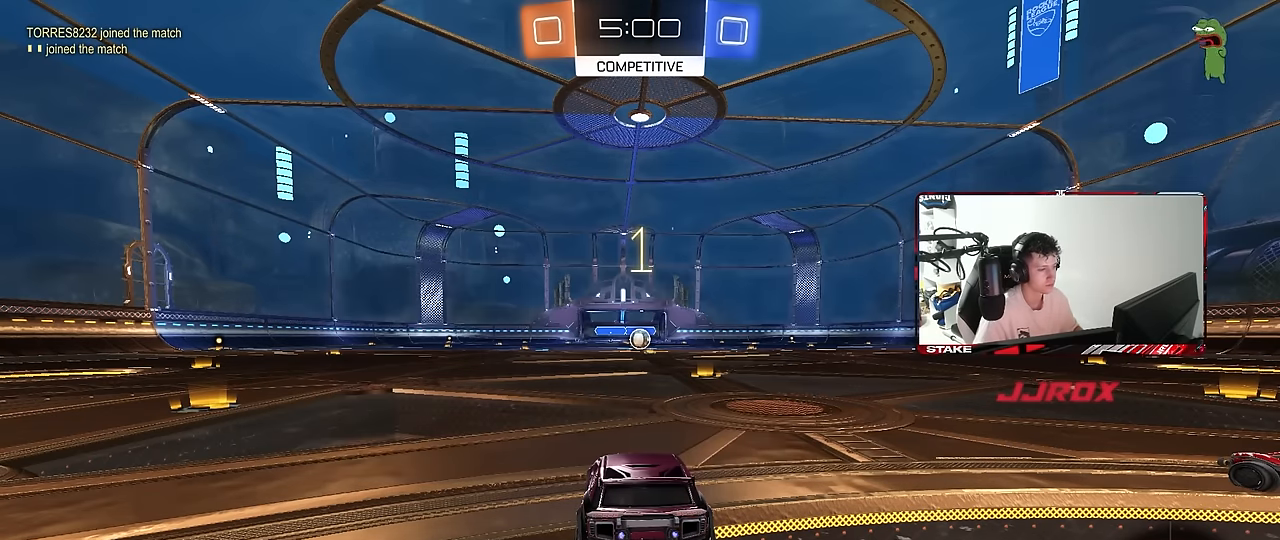
{"keys": ["w"], "mouse": ["left"], "mouse_move": "down-right", "events": [[17, "mouse_left", "down"], [17, "w", "down"]]}
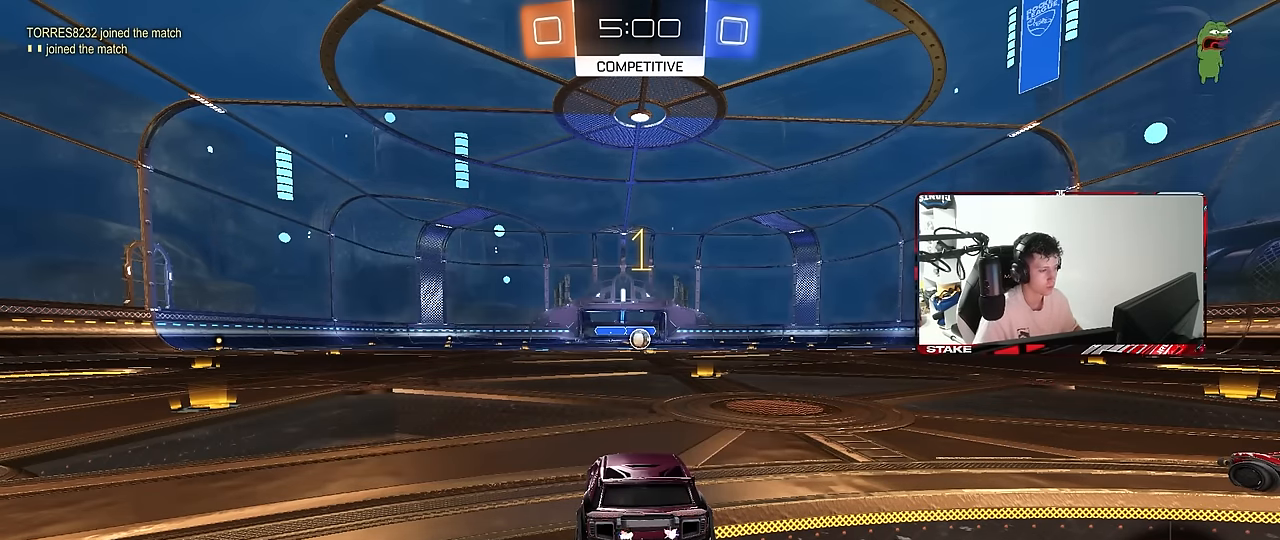
{"keys": ["w"], "mouse": ["left"], "mouse_move": "still", "events": [[184, "d", "down"], [317, "d", "up"]]}